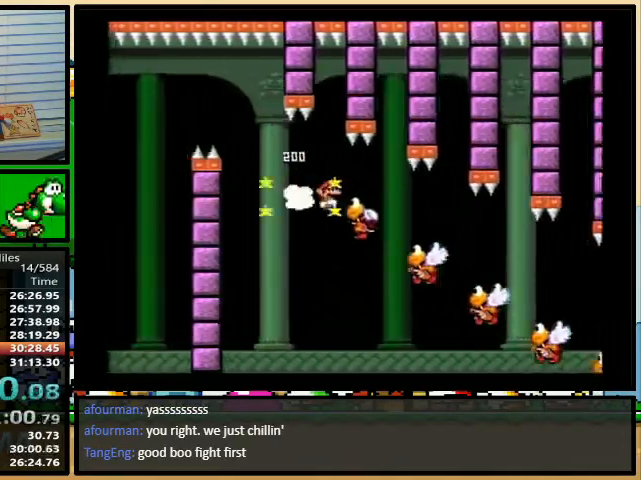
Gameplay with a controller (Nintendo layout); each line is a JSON object with the inputs held at the frame after it. "events" lists button and stick changes between this image and that frame as [ms after this image, input, new state], when the widget could be followed in between. Not read: L3 R3.
{"buttons": ["A", "Y", "DPAD_RIGHT"], "events": []}
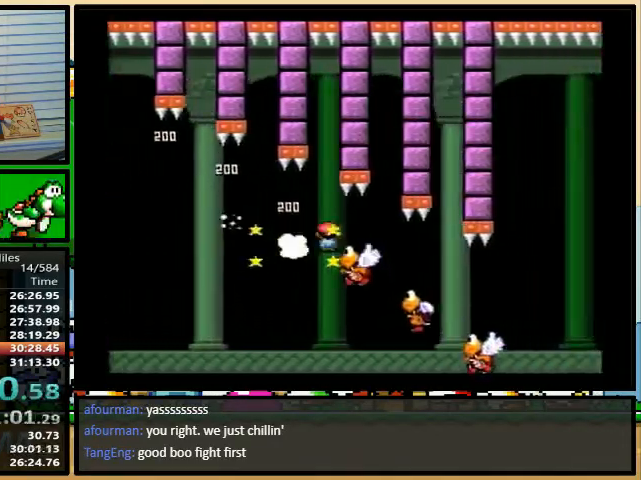
{"buttons": ["A", "B", "Y", "DPAD_RIGHT"], "events": [[500, "B", "down"]]}
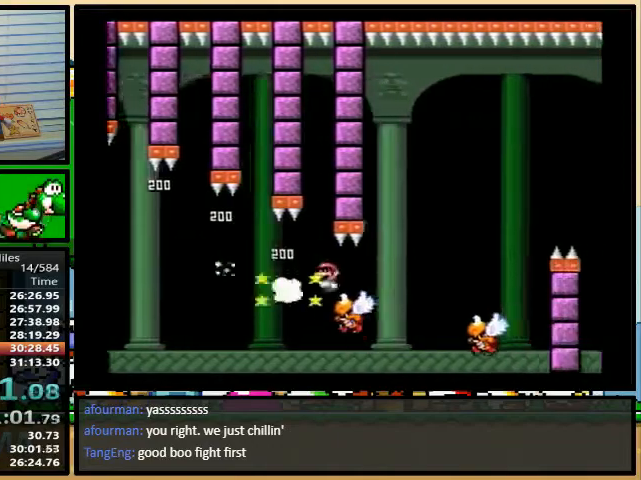
{"buttons": ["B", "Y", "DPAD_RIGHT"], "events": [[333, "A", "up"]]}
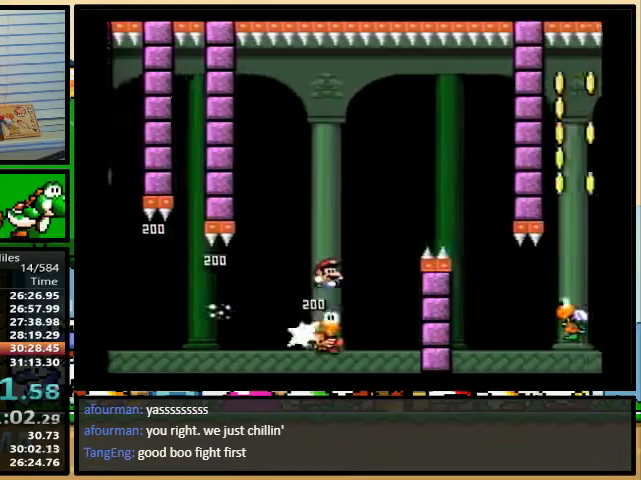
{"buttons": ["B", "Y", "DPAD_RIGHT"], "events": [[100, "B", "up"], [400, "B", "down"]]}
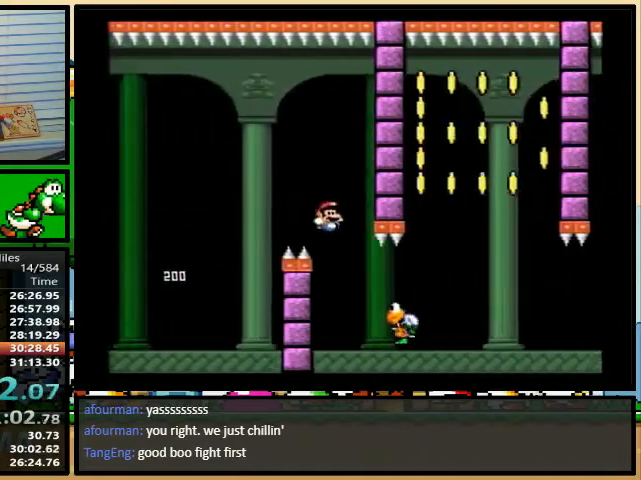
{"buttons": ["Y", "DPAD_RIGHT"], "events": [[167, "B", "up"], [300, "B", "down"], [367, "B", "up"]]}
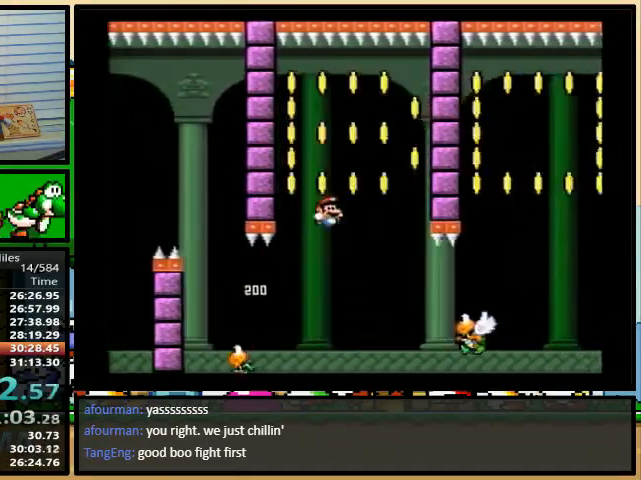
{"buttons": ["Y", "DPAD_RIGHT"], "events": [[100, "B", "down"], [433, "B", "up"]]}
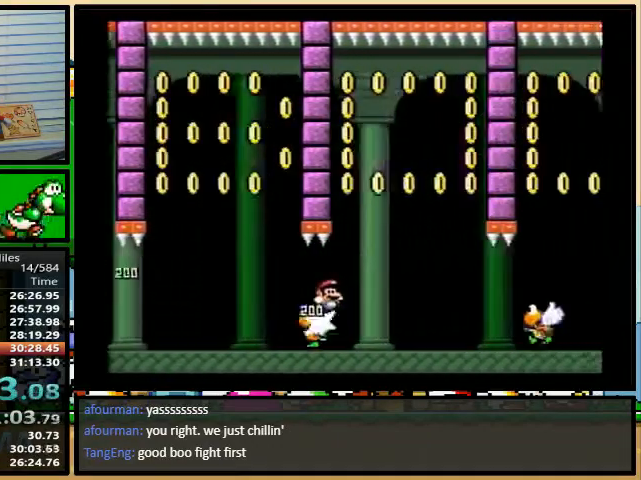
{"buttons": ["B", "Y", "DPAD_RIGHT"], "events": [[233, "B", "down"]]}
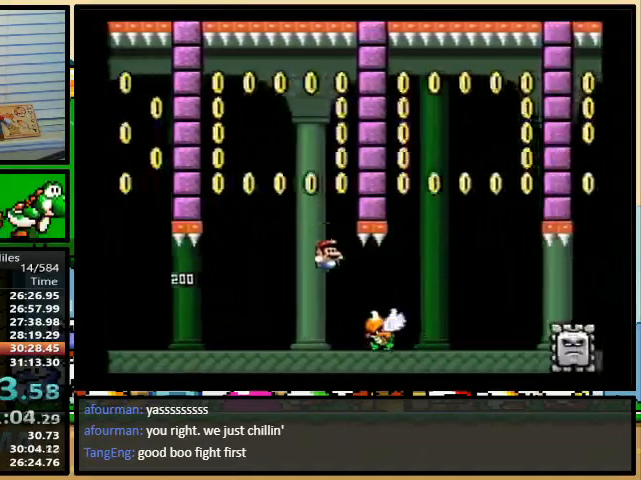
{"buttons": ["Y", "DPAD_RIGHT"], "events": [[100, "B", "up"]]}
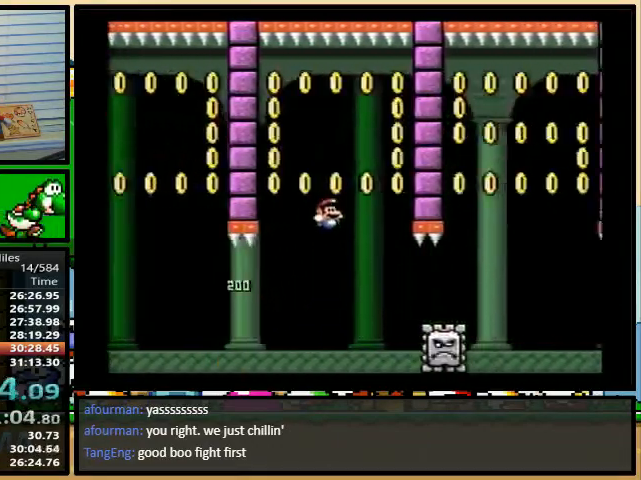
{"buttons": ["Y", "DPAD_RIGHT"], "events": [[33, "A", "down"], [433, "A", "up"]]}
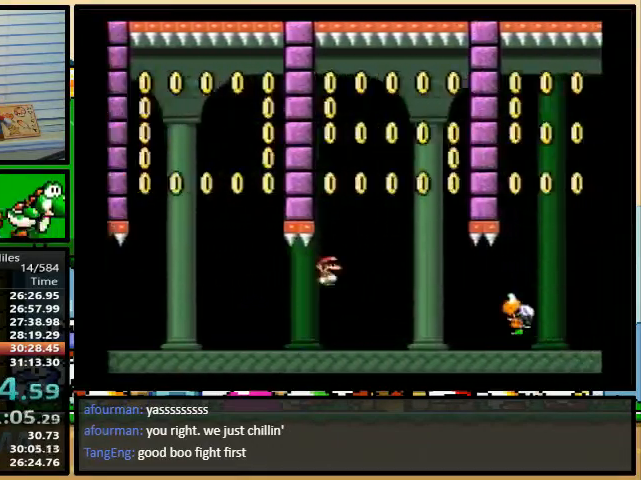
{"buttons": ["B", "Y", "DPAD_RIGHT"], "events": [[233, "B", "down"], [433, "DPAD_UP", "down"], [500, "DPAD_UP", "up"]]}
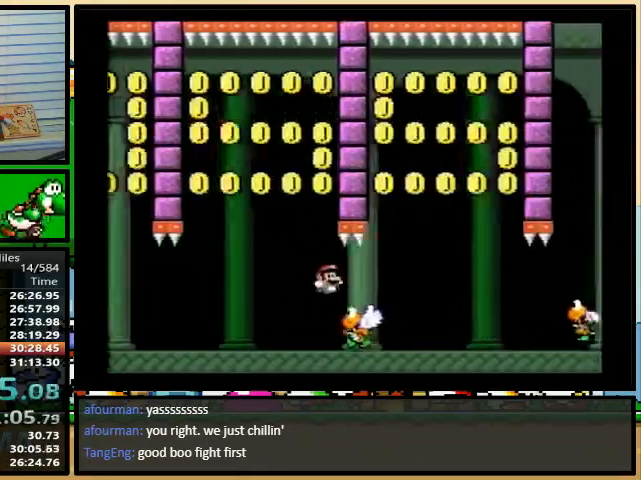
{"buttons": ["B", "Y", "DPAD_RIGHT"], "events": [[100, "B", "up"], [433, "B", "down"]]}
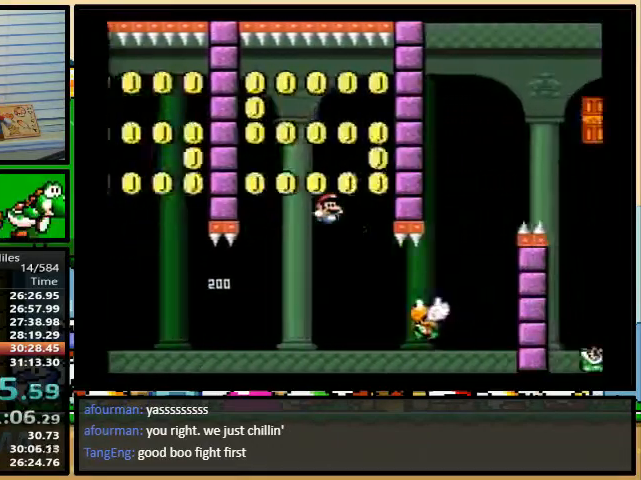
{"buttons": ["B", "Y", "DPAD_RIGHT"], "events": []}
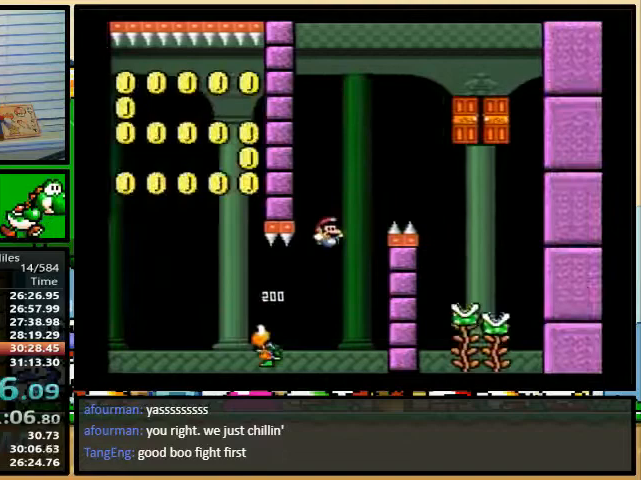
{"buttons": ["Y", "DPAD_UP"], "events": [[67, "B", "up"], [200, "DPAD_UP", "down"], [233, "DPAD_RIGHT", "up"], [267, "DPAD_LEFT", "down"], [367, "DPAD_LEFT", "up"]]}
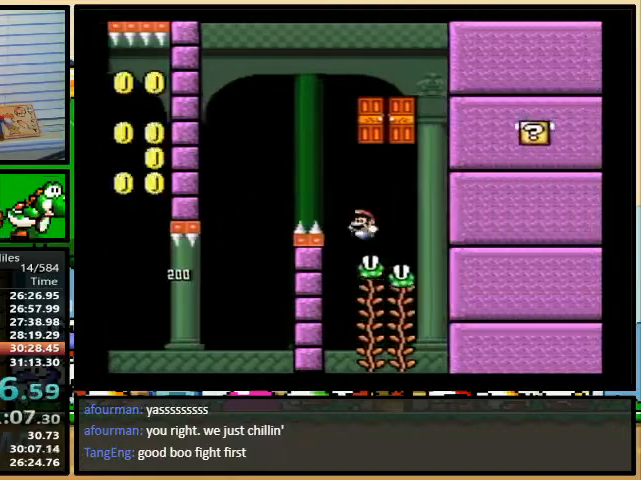
{"buttons": ["B", "Y", "DPAD_RIGHT"], "events": [[333, "DPAD_UP", "up"], [400, "B", "down"], [500, "DPAD_RIGHT", "down"]]}
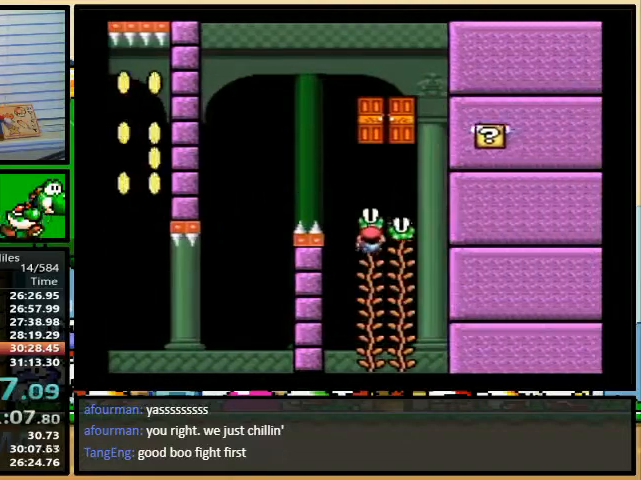
{"buttons": ["Y", "DPAD_UP"], "events": [[100, "DPAD_UP", "down"], [167, "DPAD_UP", "up"], [333, "B", "up"], [333, "DPAD_LEFT", "down"], [333, "DPAD_RIGHT", "up"], [367, "DPAD_UP", "down"], [400, "DPAD_LEFT", "up"]]}
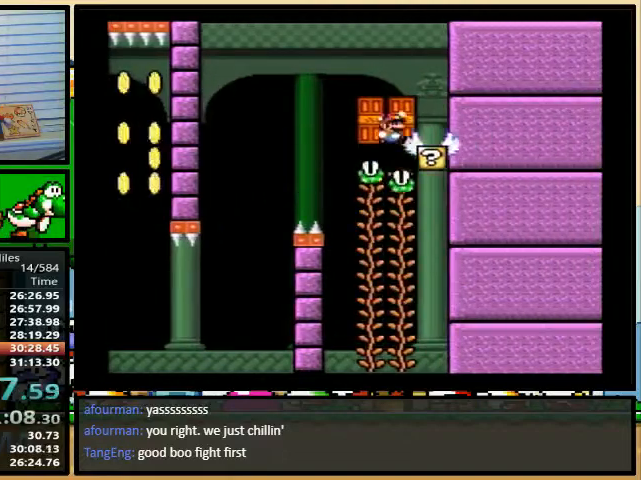
{"buttons": ["Y"], "events": [[100, "DPAD_UP", "up"]]}
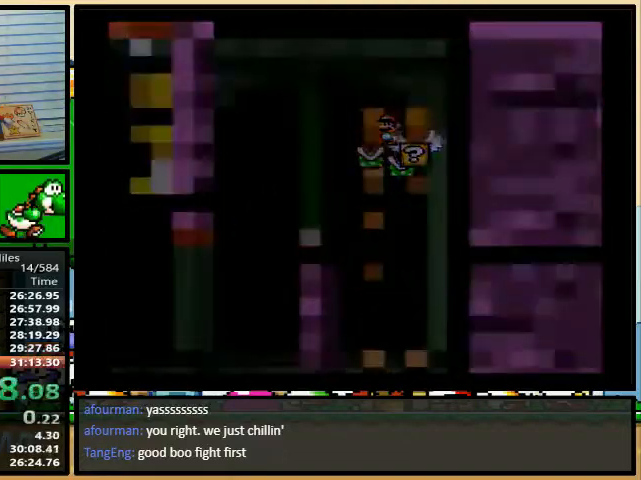
{"buttons": ["Y"], "events": []}
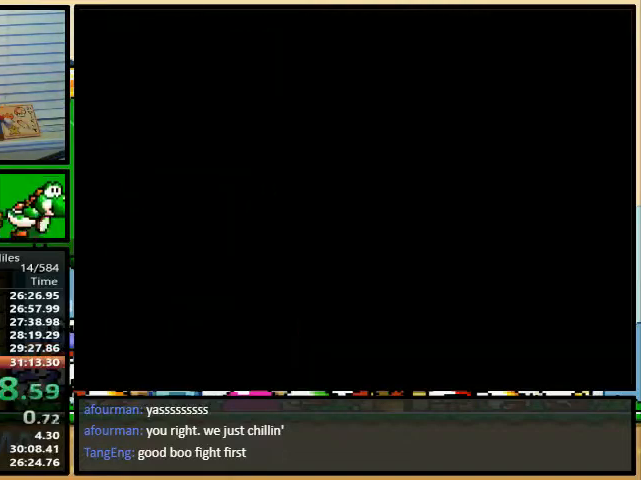
{"buttons": [], "events": [[367, "Y", "up"]]}
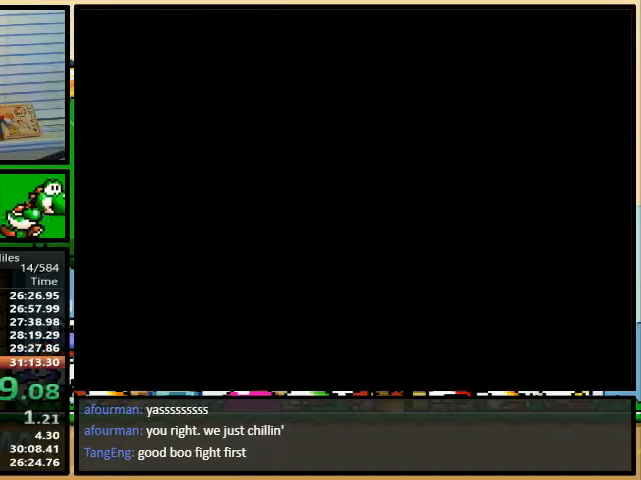
{"buttons": ["Y"], "events": [[467, "Y", "down"]]}
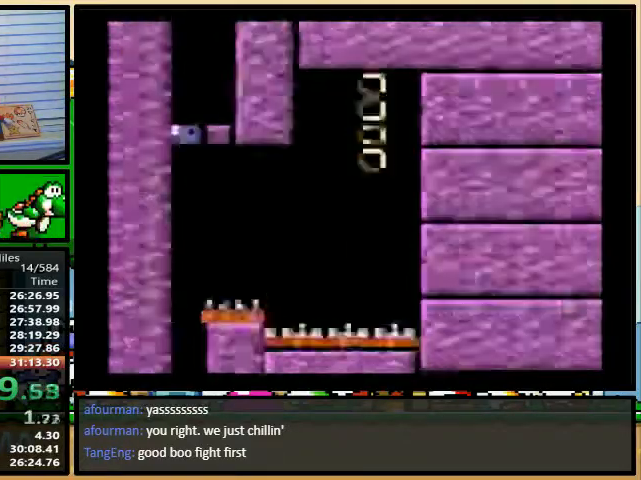
{"buttons": ["A", "X", "DPAD_RIGHT"], "events": [[100, "DPAD_RIGHT", "down"], [333, "Y", "up"], [400, "A", "down"], [400, "X", "down"]]}
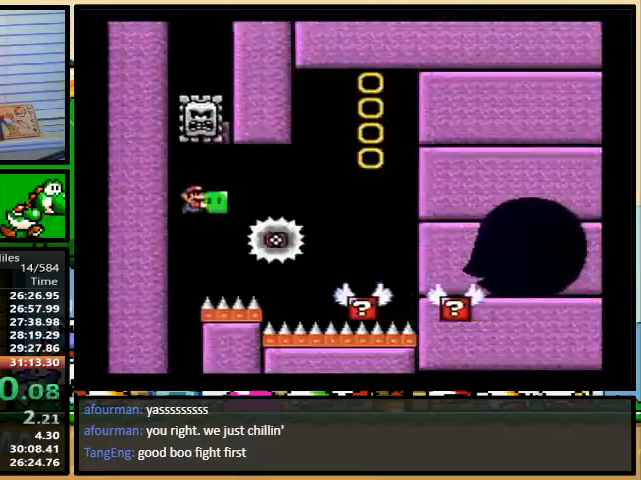
{"buttons": [], "events": [[67, "DPAD_UP", "down"], [100, "DPAD_UP", "up"], [333, "A", "up"], [333, "DPAD_RIGHT", "up"], [333, "X", "up"]]}
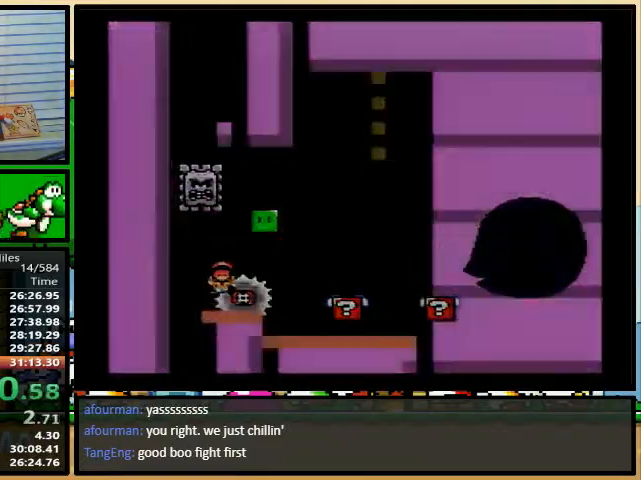
{"buttons": [], "events": []}
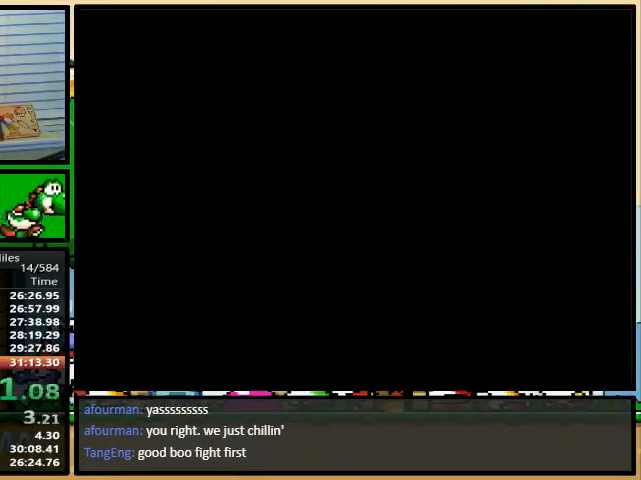
{"buttons": [], "events": []}
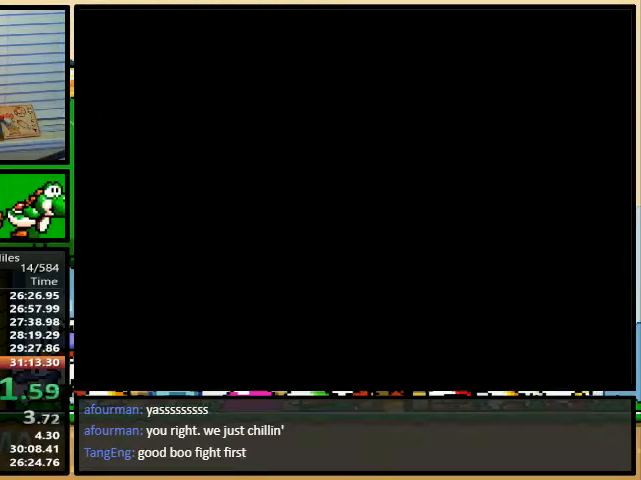
{"buttons": [], "events": []}
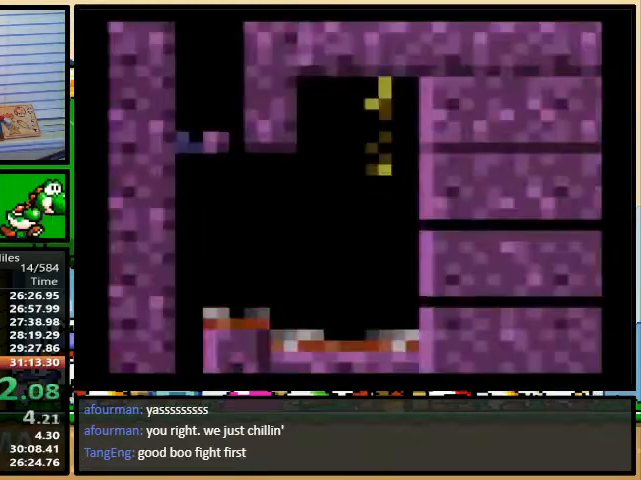
{"buttons": ["A", "X", "DPAD_RIGHT"], "events": [[33, "Y", "down"], [233, "DPAD_RIGHT", "down"], [400, "Y", "up"], [433, "A", "down"], [433, "X", "down"]]}